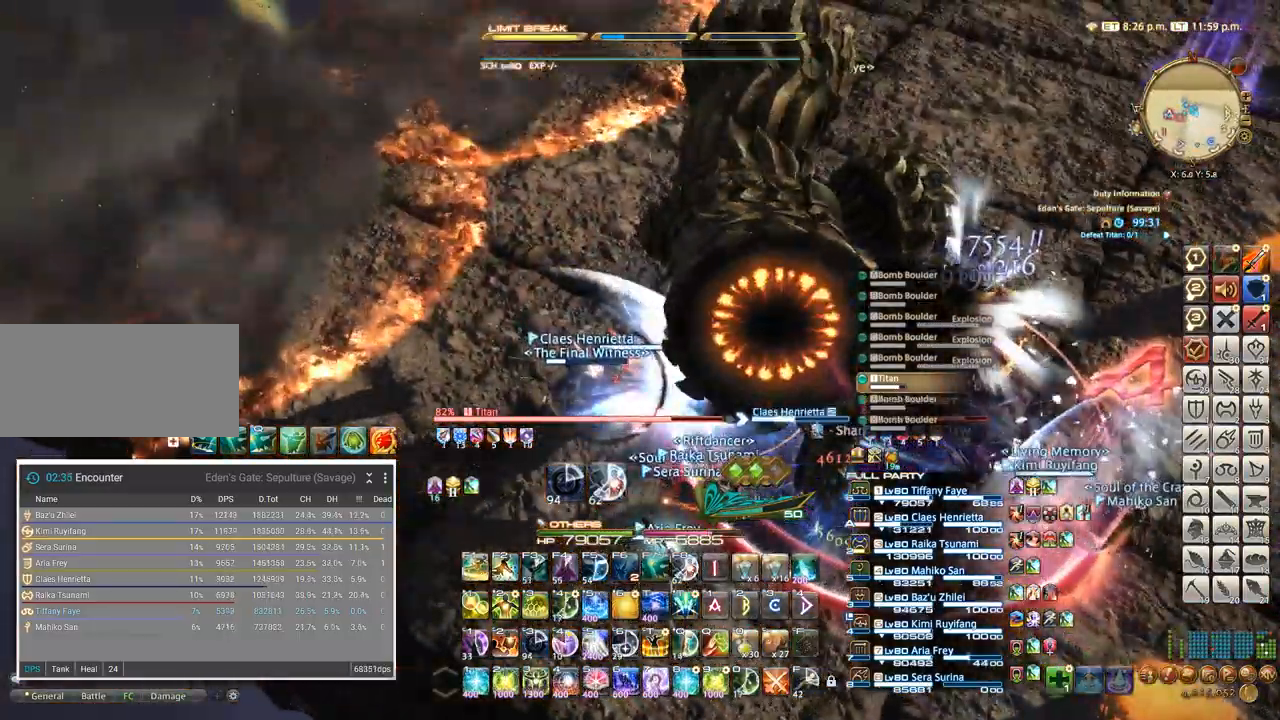
Gameplay with keyboard; each line is a JSON object with the keys held at the frame after it. "events" lists presses ("down") and releases ("up") of ".", "/", "0", "1", "2", "3", "4", "5", "6", "7", "8", "9", "a", "alt_l", "alt_r", "b", "backslash", "backspace", "c", "caps_lock", "comma", "ctrl_l", "ctrl_r", "d", "e", "equals", "escape", "f", "f1", "f10", "f11", "f12", "f2", "f3", "f4", "f5", "f6", "f7", "f8", "f9", "g", "h", "i", "j", "k", "l", "lbracket", "m", "minus", "n", "o", "p", "q", "quote", "r", "rbracket", "return", "s", "semicolon", "shift_l", "shift_r", "space", "super", "t", "tab", "tilde", "u", "v", "w", "x", "y" and "z" between this image and that frame as [ms after this image, input, new state], when the widget could be followed in between. No other keys are recorded. Mouse input is not recorded.
{"keys": ["3", "q"]}
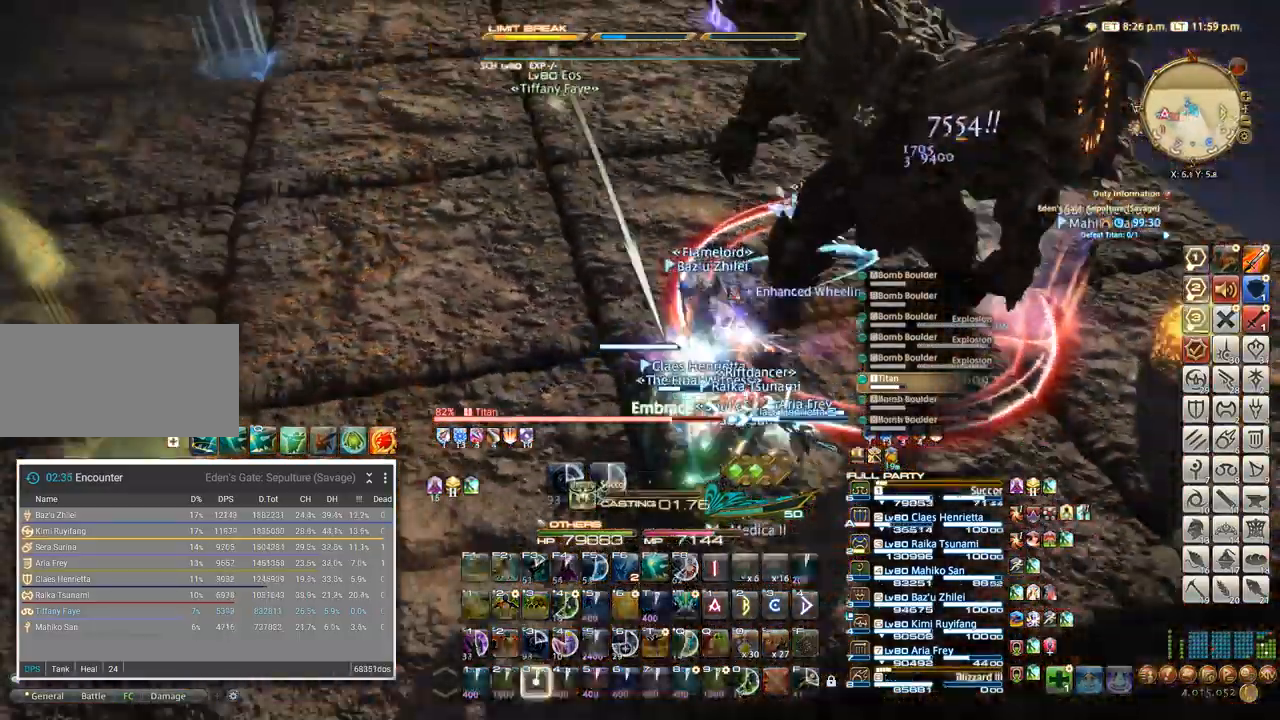
{"keys": ["a", "q"], "events": [[33, "3", "up"], [83, "3", "down"], [133, "3", "up"], [200, "3", "down"], [300, "3", "up"], [383, "a", "down"]]}
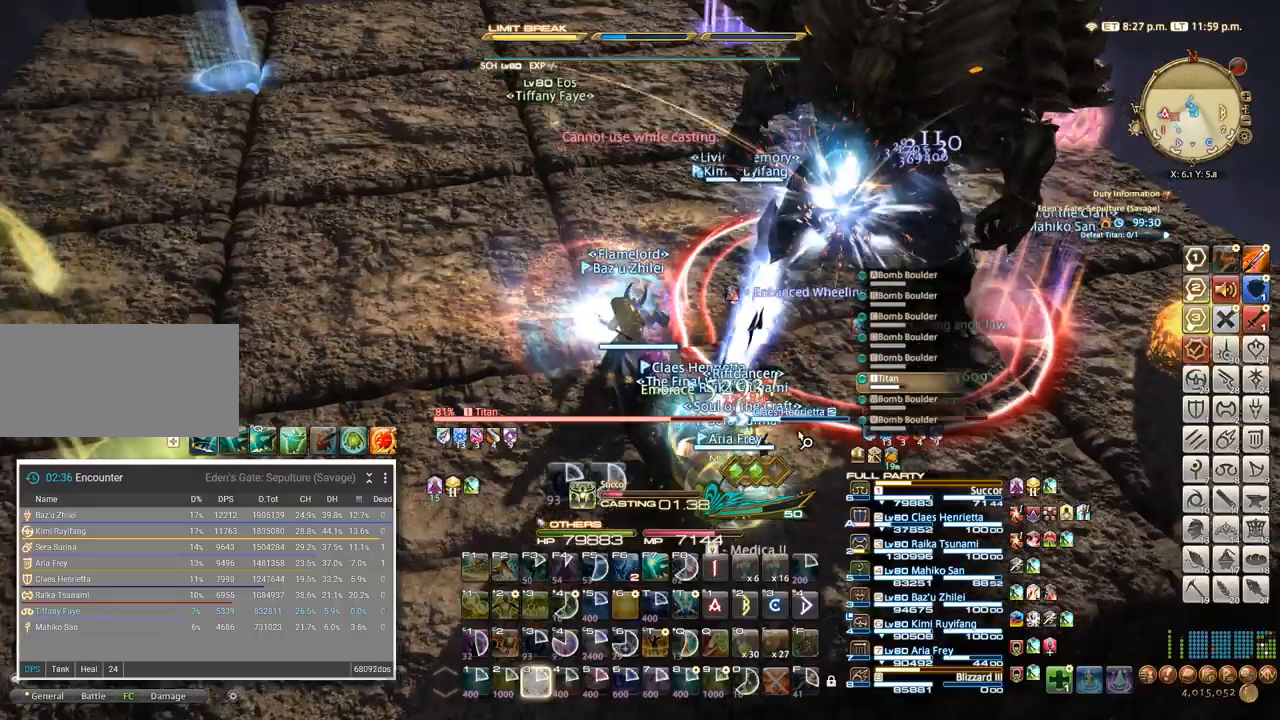
{"keys": ["q"], "events": [[150, "w", "down"], [183, "a", "up"], [200, "w", "up"], [283, "shift_l", "down"], [333, "2", "down"], [383, "2", "up"], [400, "shift_l", "up"]]}
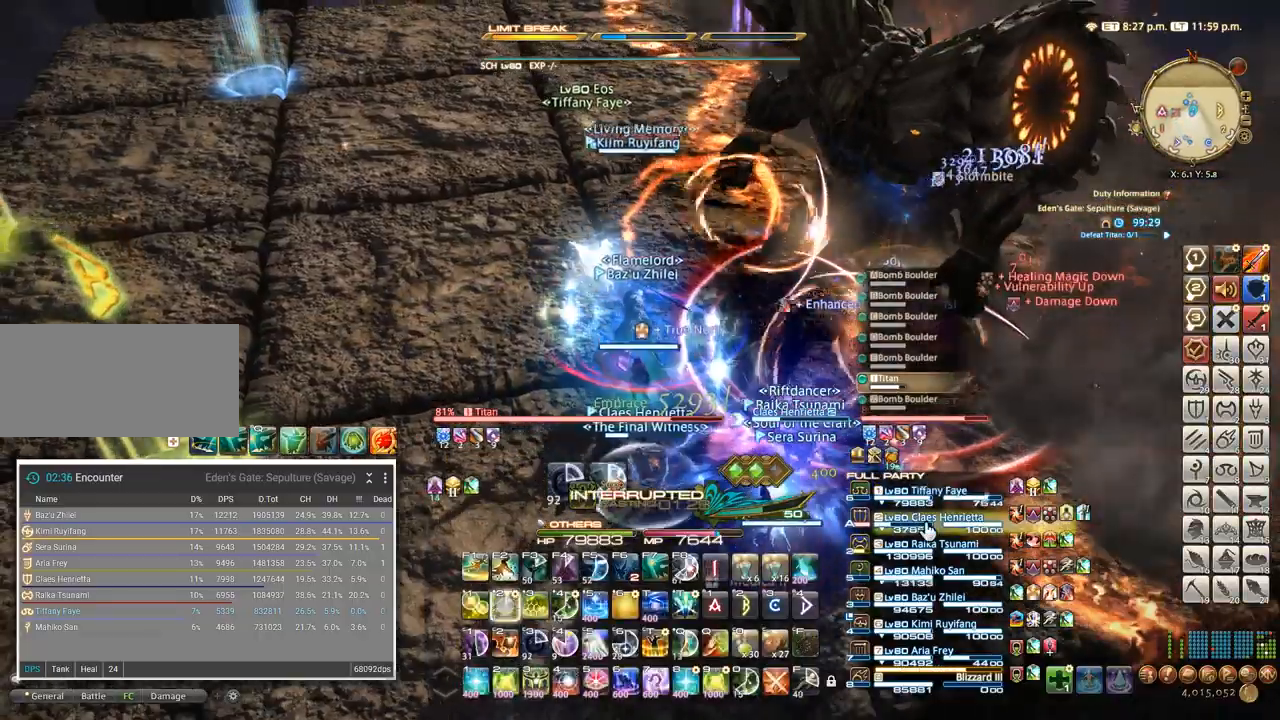
{"keys": ["q"], "events": [[50, "w", "down"], [67, "a", "down"], [133, "w", "up"], [350, "w", "down"], [450, "w", "up"], [483, "a", "up"]]}
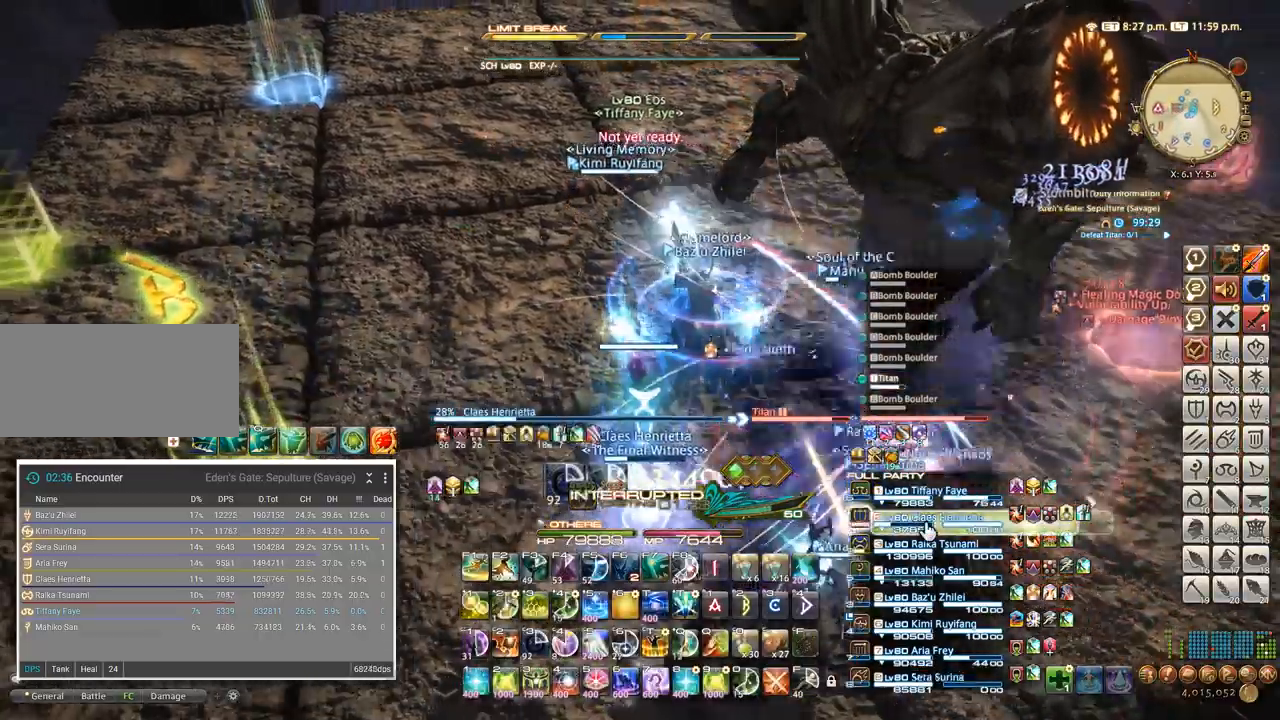
{"keys": ["q"], "events": [[133, "2", "down"], [200, "2", "up"], [267, "2", "down"], [350, "2", "up"], [383, "2", "down"], [483, "2", "up"]]}
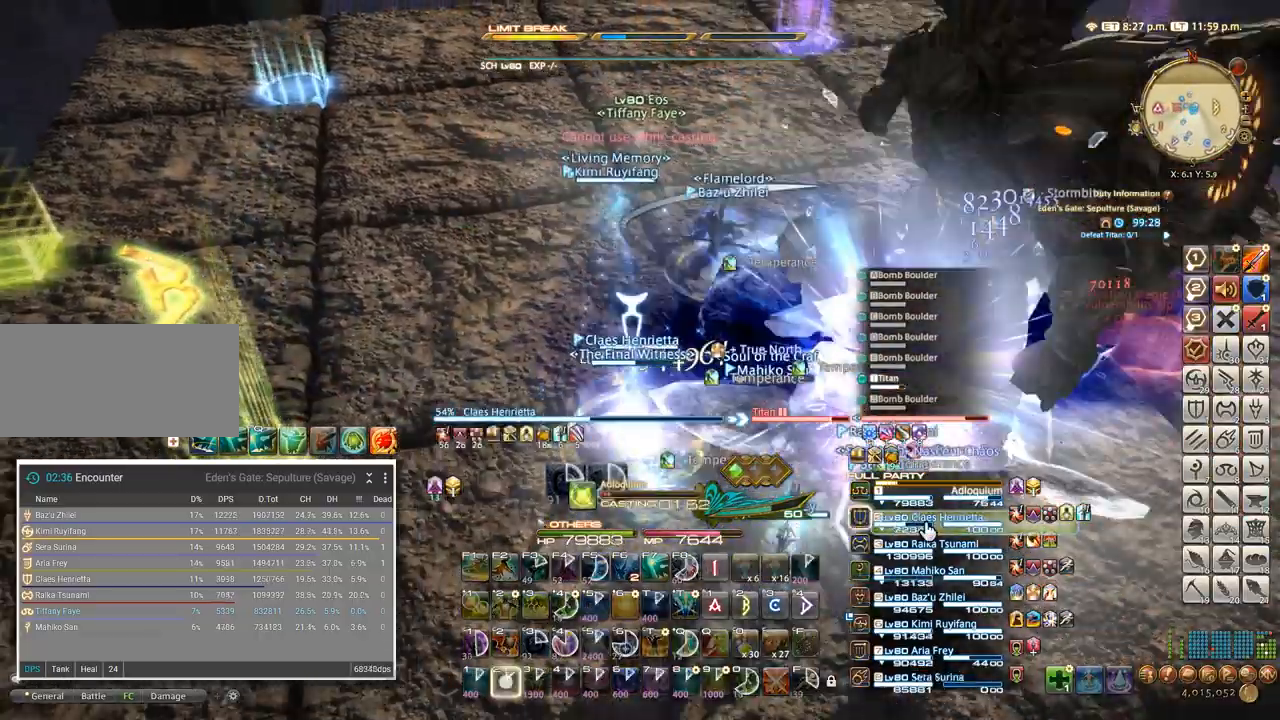
{"keys": ["2", "q"], "events": [[33, "2", "down"], [133, "2", "up"], [167, "2", "down"], [250, "2", "up"], [333, "2", "down"], [367, "2", "up"], [450, "2", "down"]]}
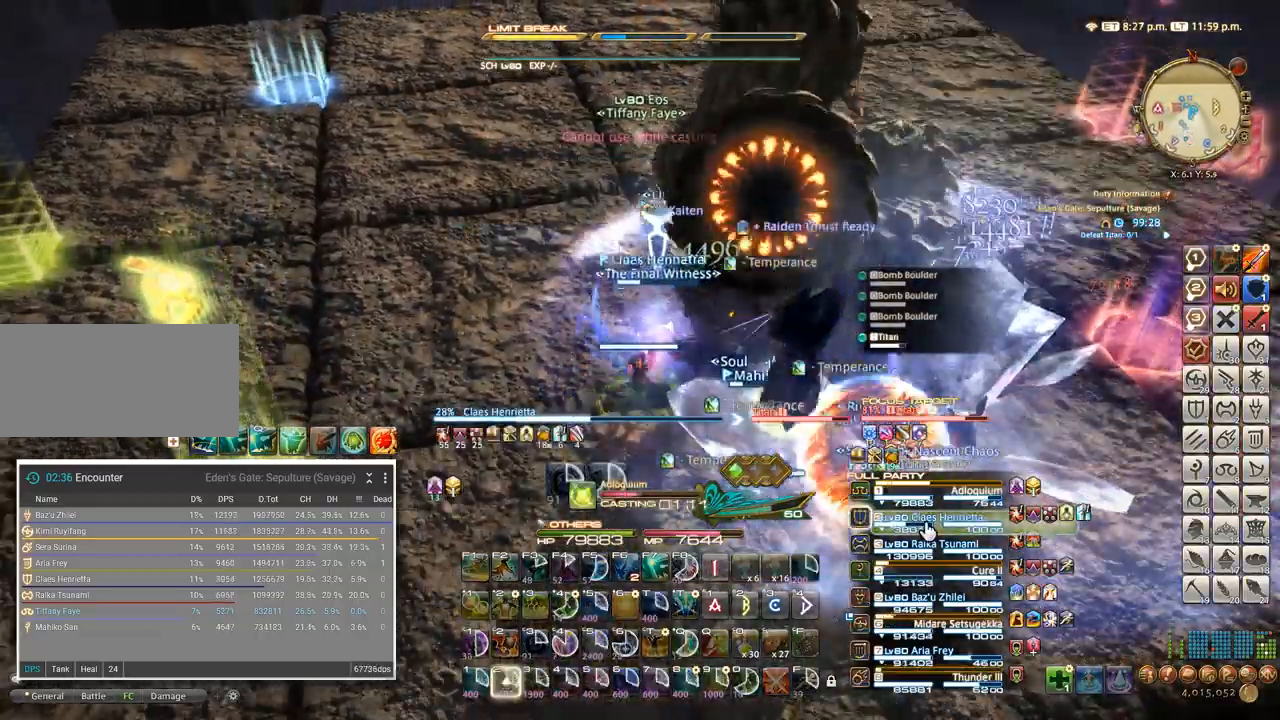
{"keys": ["q"], "events": [[17, "2", "up"], [50, "2", "down"], [150, "2", "up"], [200, "2", "down"], [283, "2", "up"]]}
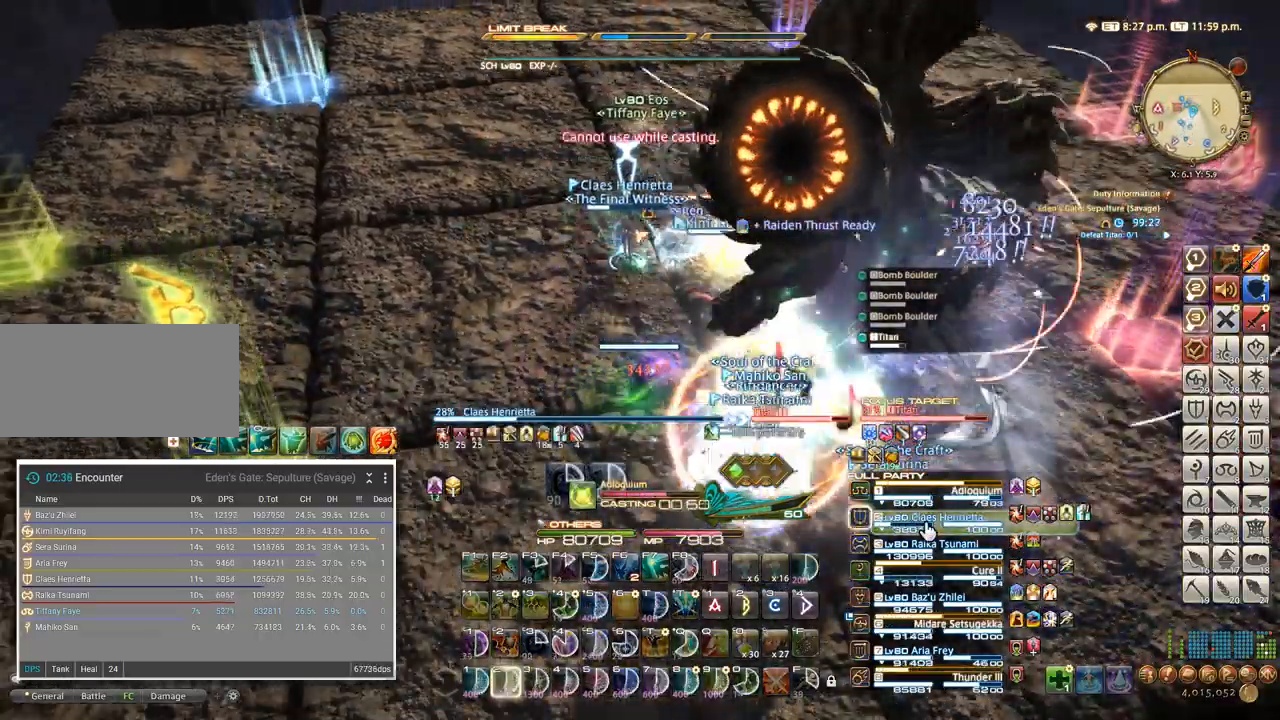
{"keys": ["q"], "events": []}
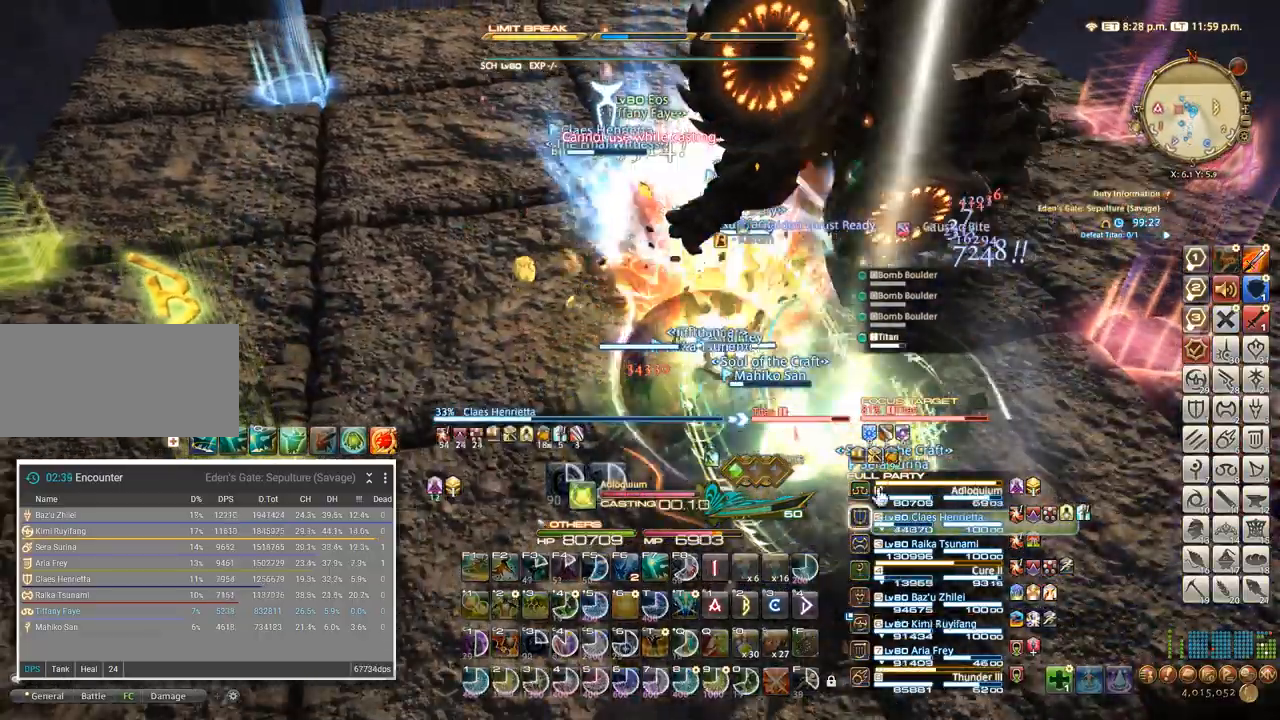
{"keys": ["a"], "events": [[67, "w", "down"], [217, "alt_l", "down"], [367, "alt_l", "up"], [367, "q", "up"], [467, "a", "down"], [500, "w", "up"]]}
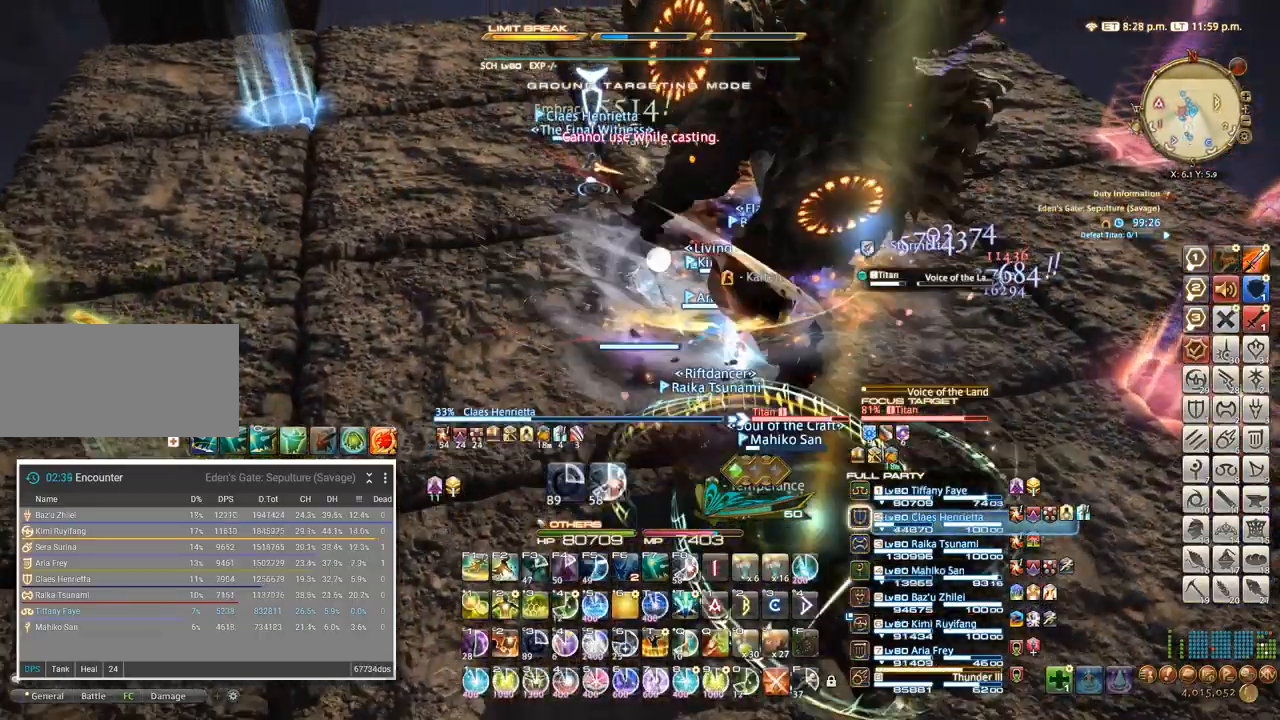
{"keys": ["w"]}
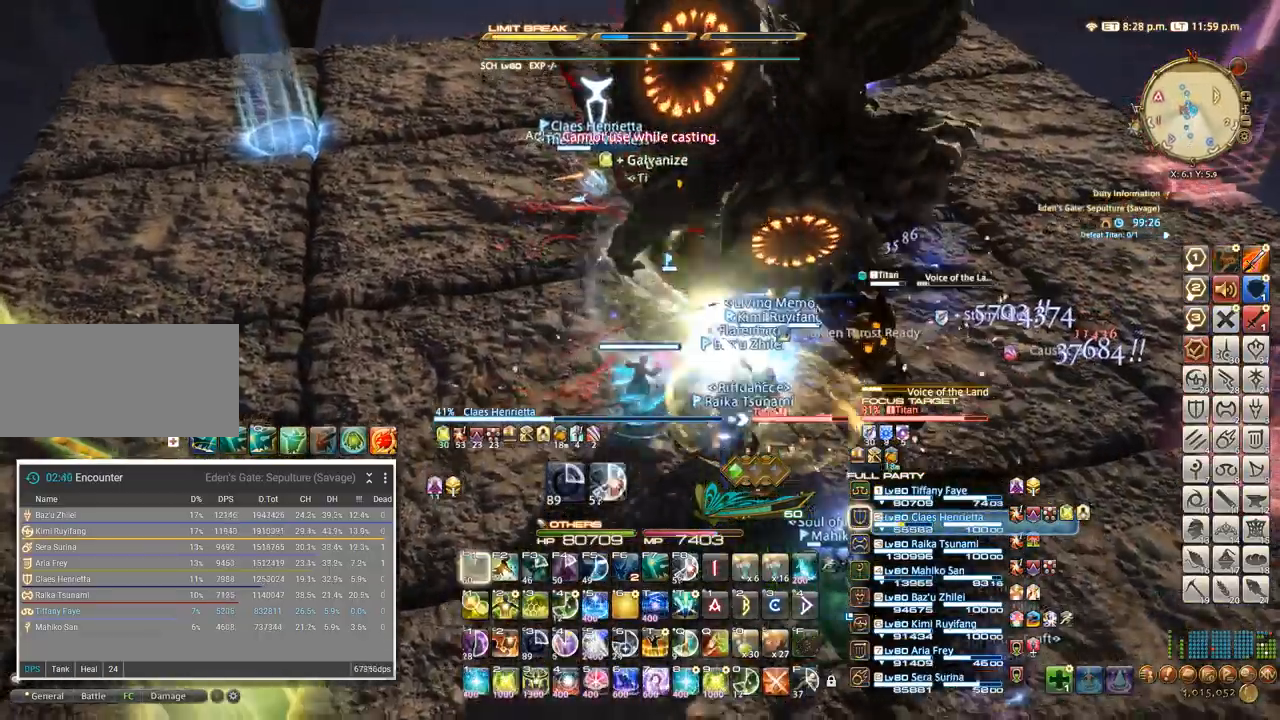
{"keys": ["4"], "events": [[67, "a", "down"], [150, "w", "up"], [217, "w", "down"], [317, "a", "up"], [350, "w", "up"], [417, "tab", "down"], [500, "4", "down"], [500, "tab", "up"]]}
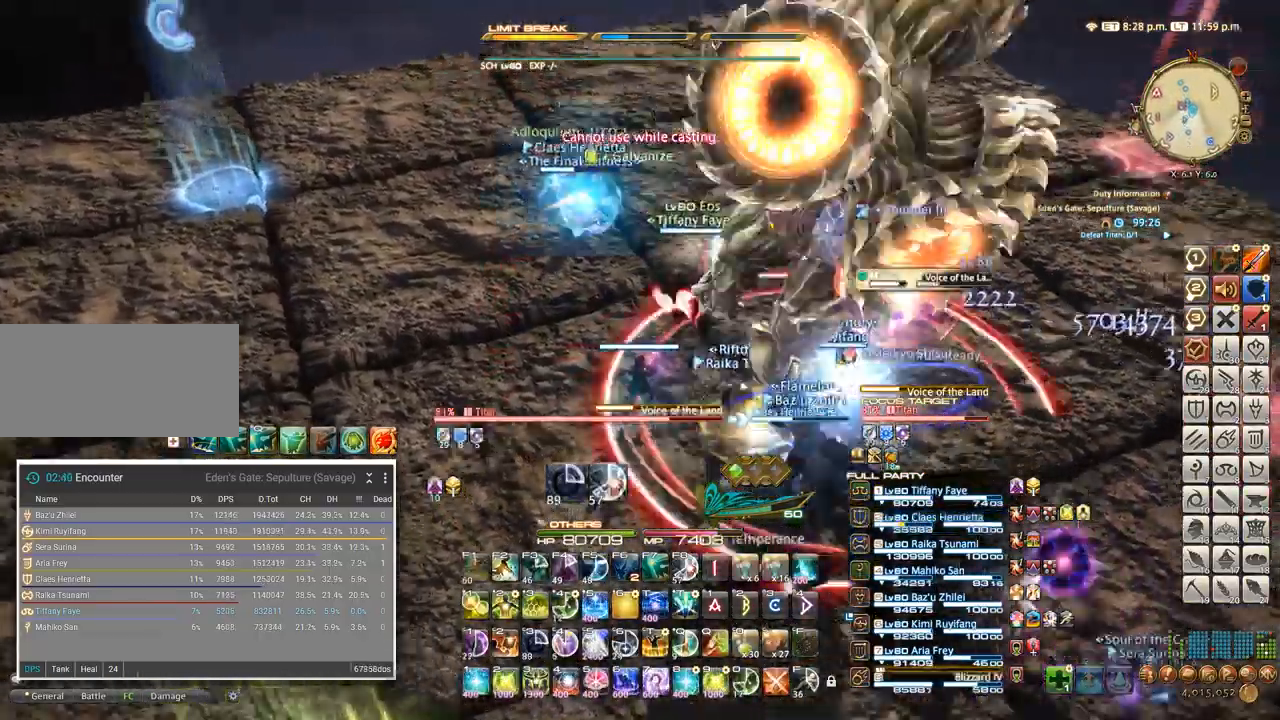
{"keys": [], "events": [[67, "4", "up"], [267, "4", "down"], [350, "4", "up"], [417, "4", "down"], [483, "4", "up"]]}
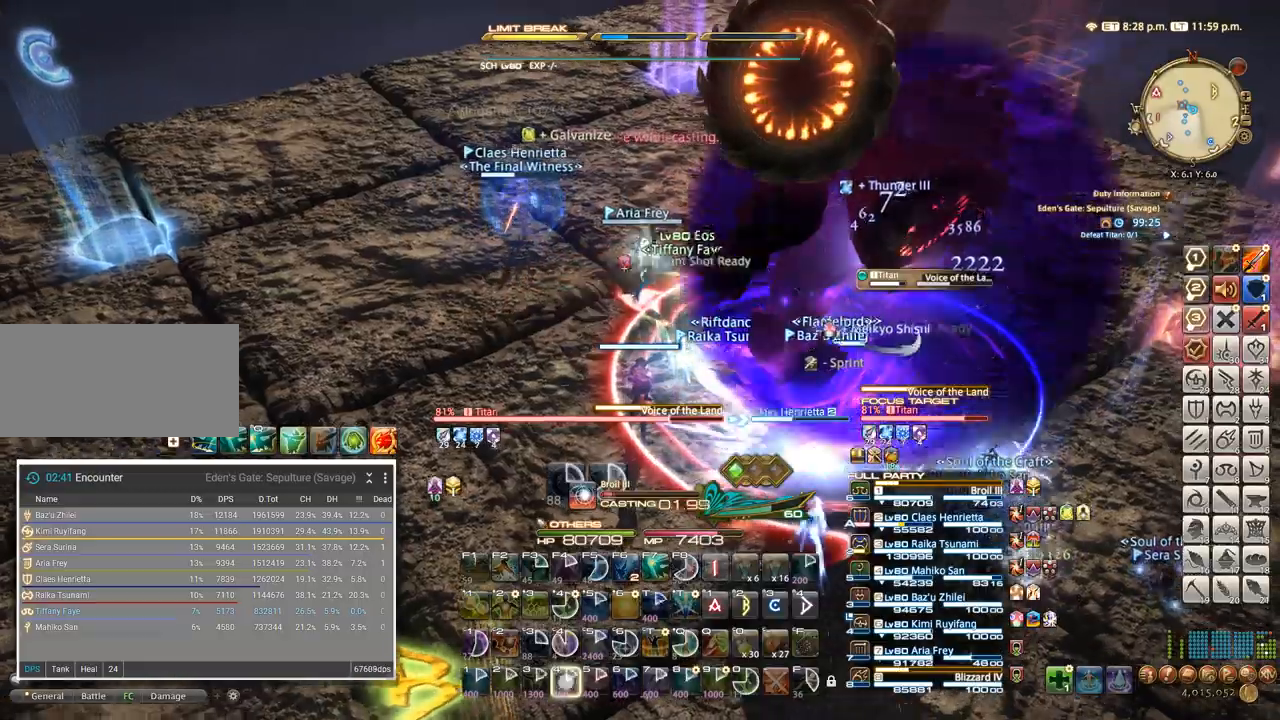
{"keys": [], "events": [[33, "4", "down"], [117, "4", "up"], [167, "4", "down"], [217, "4", "up"], [283, "4", "down"], [350, "4", "up"]]}
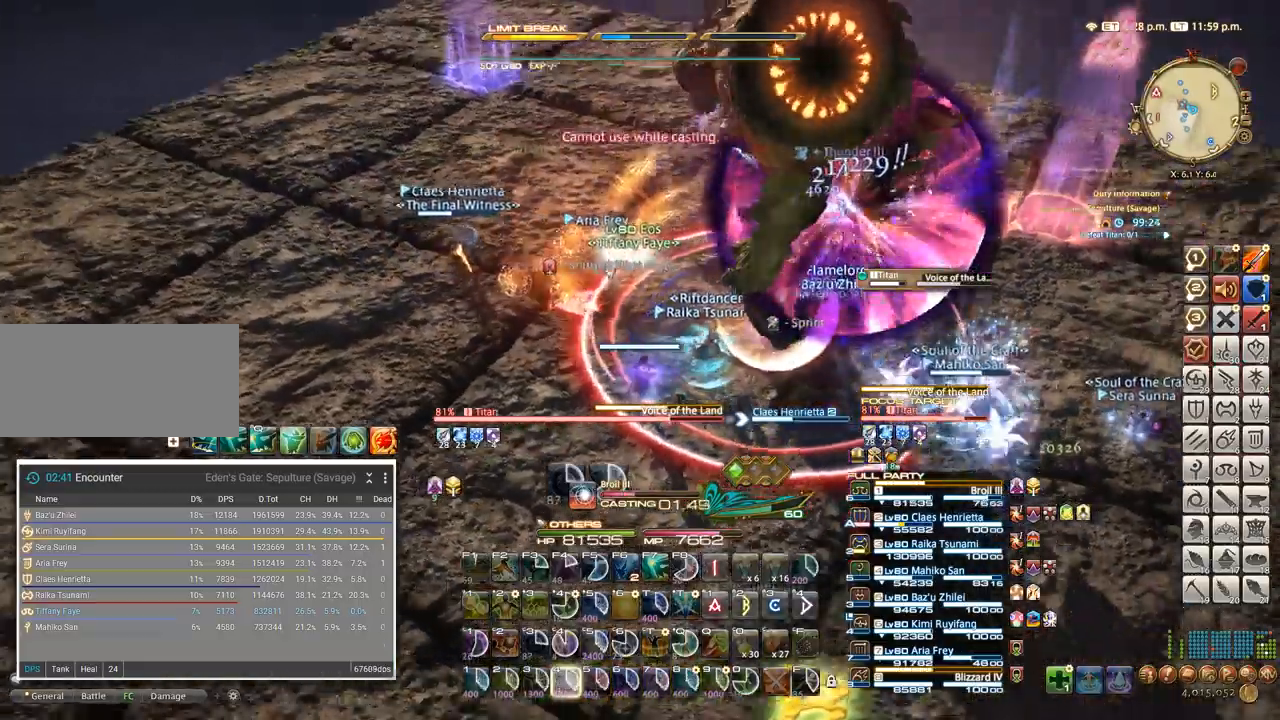
{"keys": [], "events": [[17, "d", "down"], [117, "a", "down"], [233, "a", "up"], [233, "d", "up"], [233, "shift_l", "down"], [300, "3", "down"], [433, "3", "up"], [433, "shift_l", "up"]]}
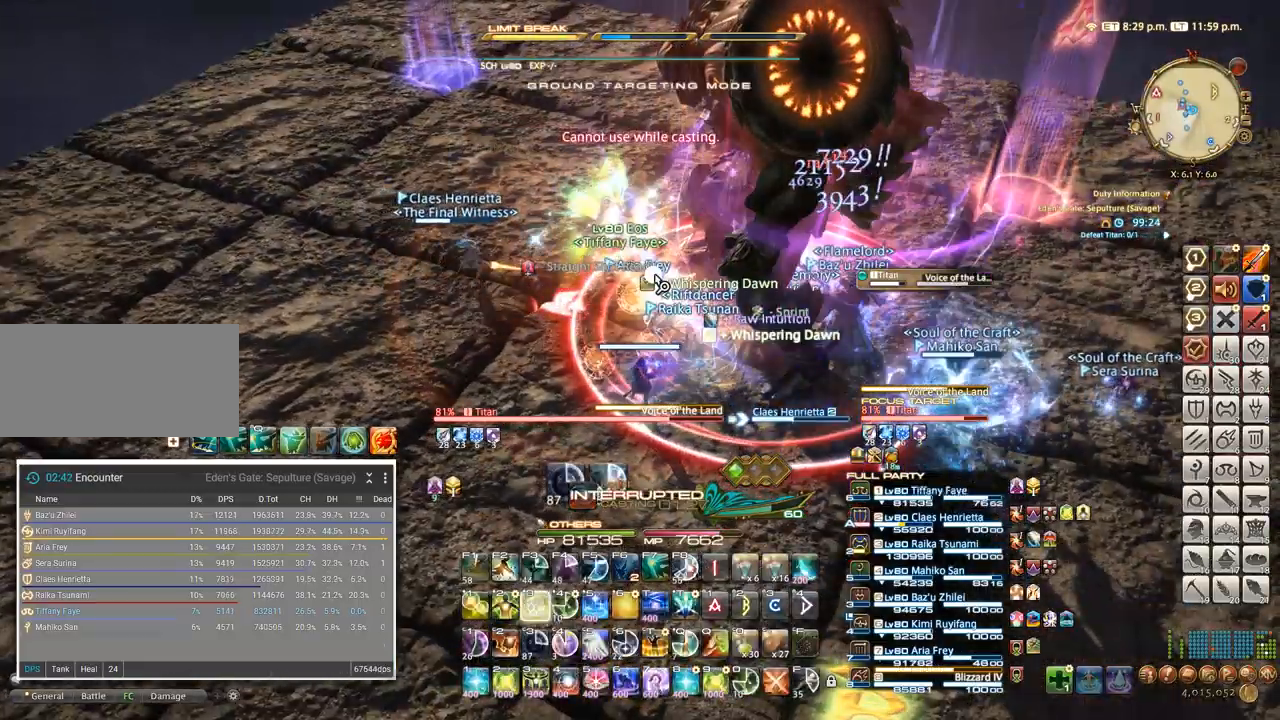
{"keys": [], "events": []}
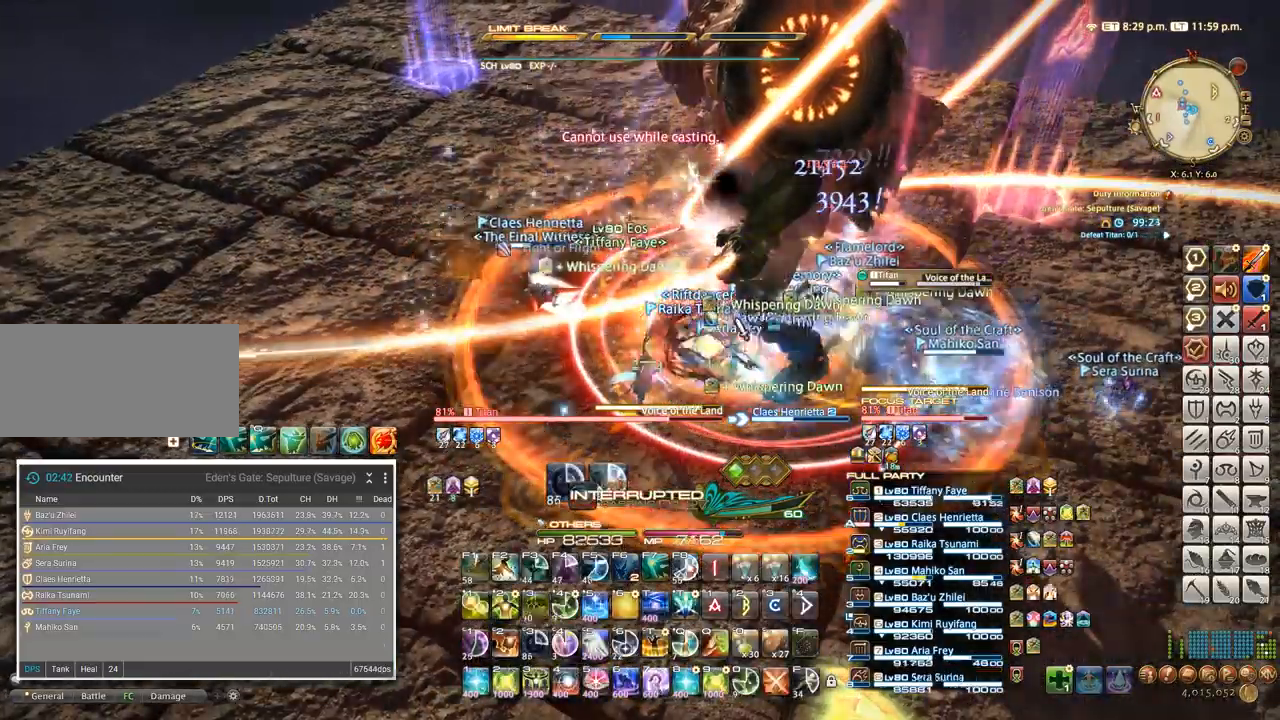
{"keys": ["d", "w"], "events": [[183, "d", "down"], [200, "w", "down"], [283, "w", "up"], [300, "d", "up"], [467, "w", "down"], [483, "d", "down"]]}
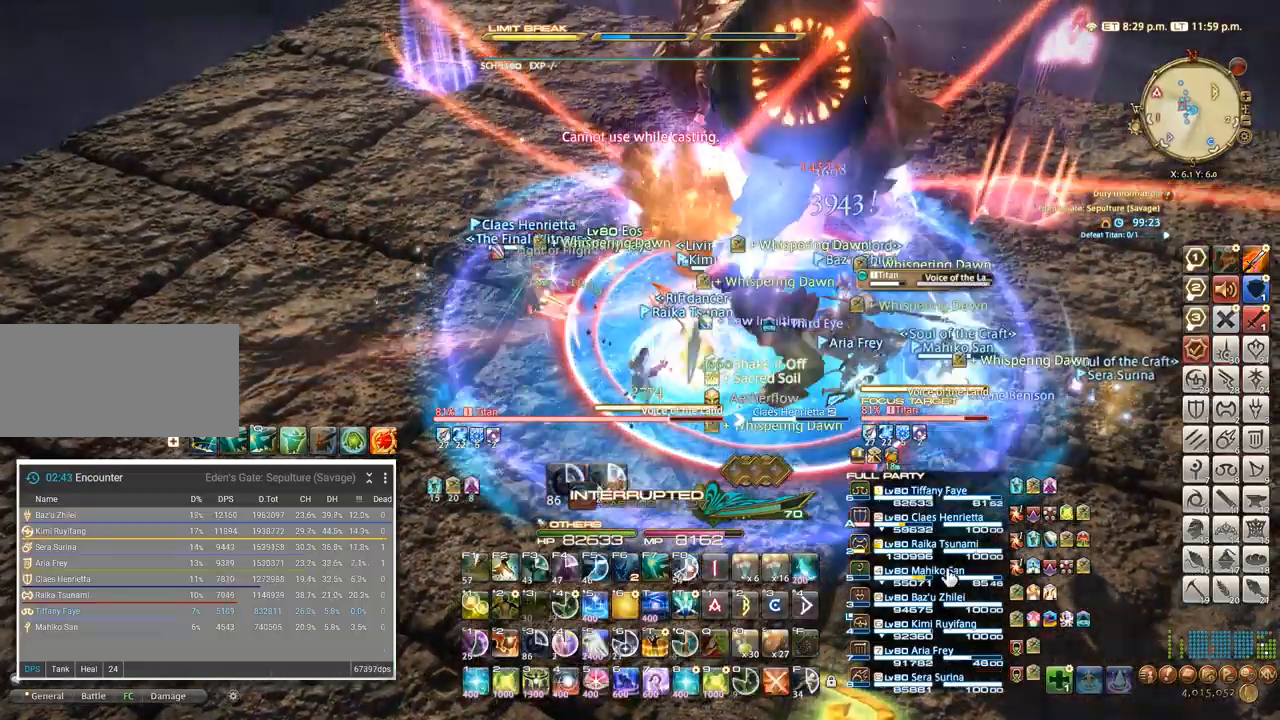
{"keys": [], "events": [[33, "w", "up"], [67, "d", "up"], [217, "shift_l", "down"], [267, "2", "down"], [333, "2", "up"], [350, "shift_l", "up"]]}
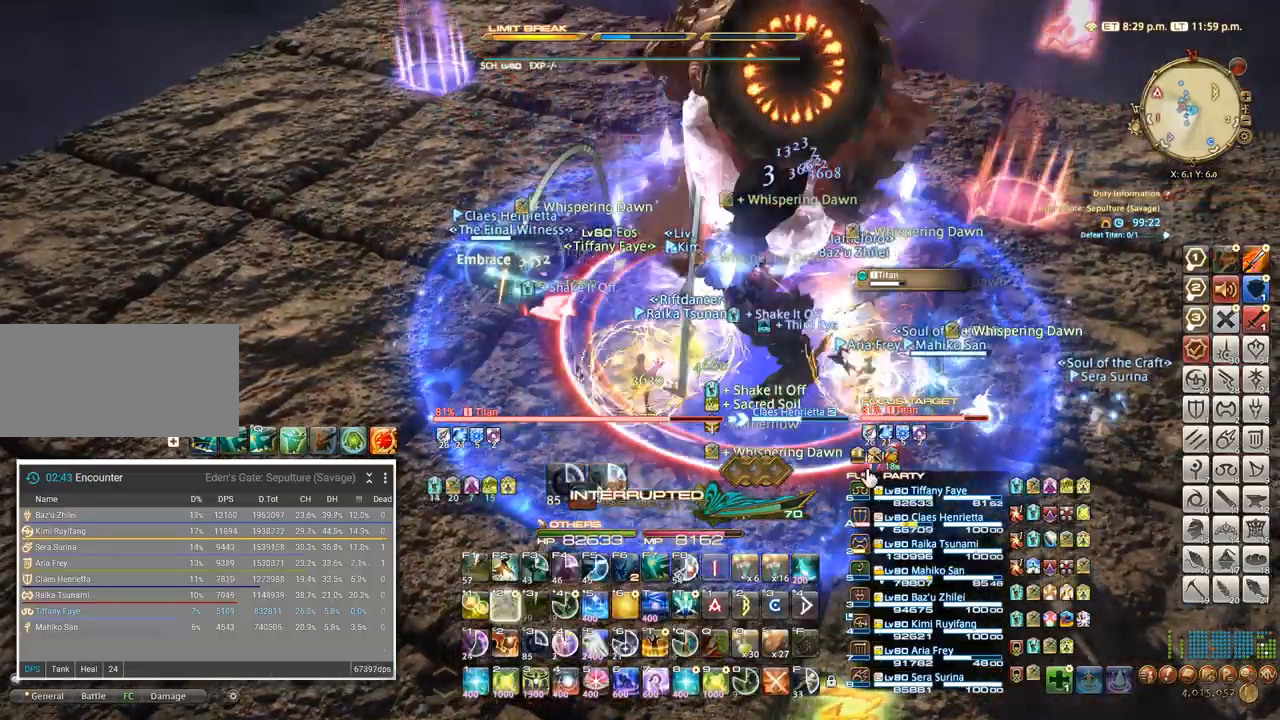
{"keys": []}
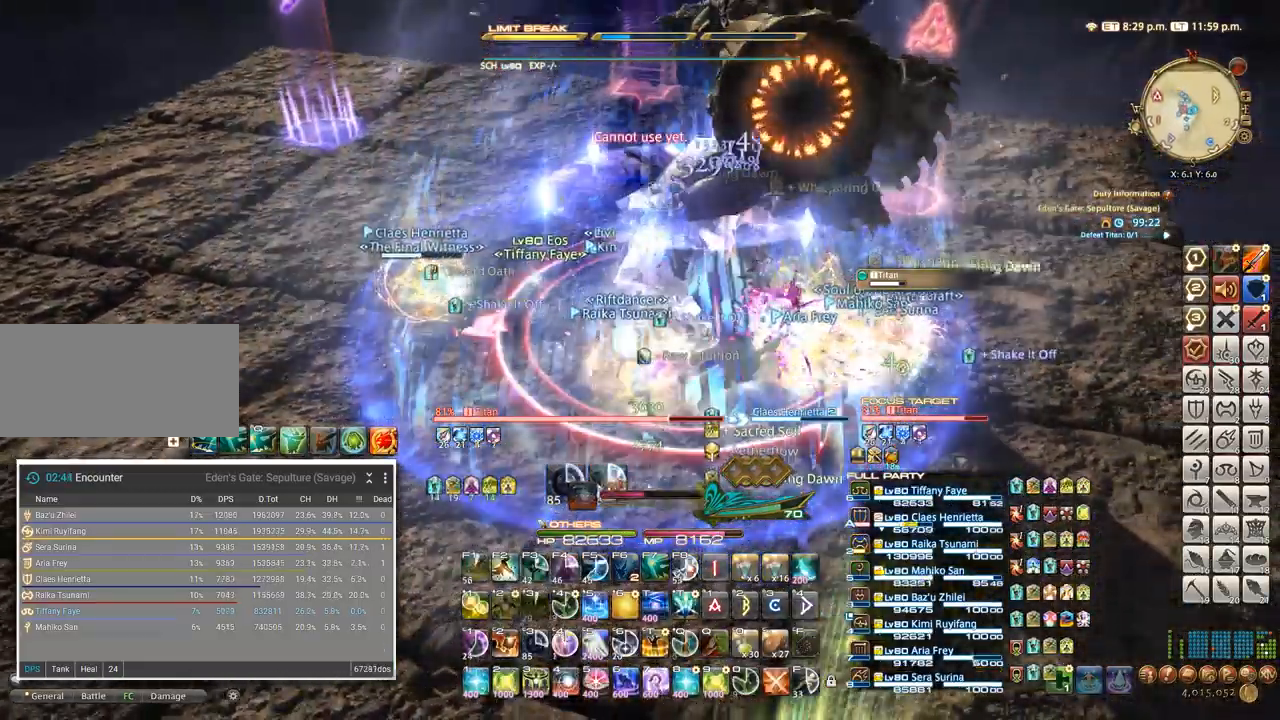
{"keys": [], "events": [[33, "4", "down"], [100, "4", "up"], [167, "4", "down"], [233, "4", "up"], [317, "4", "down"], [500, "4", "up"]]}
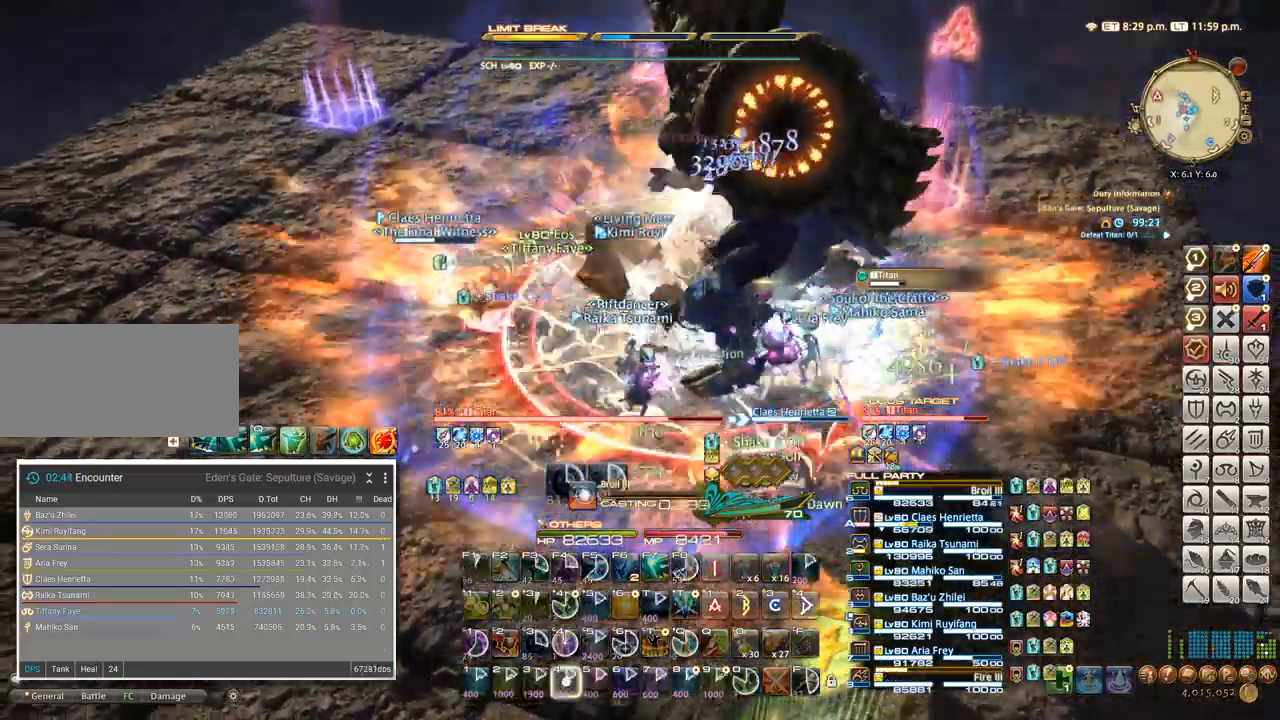
{"keys": []}
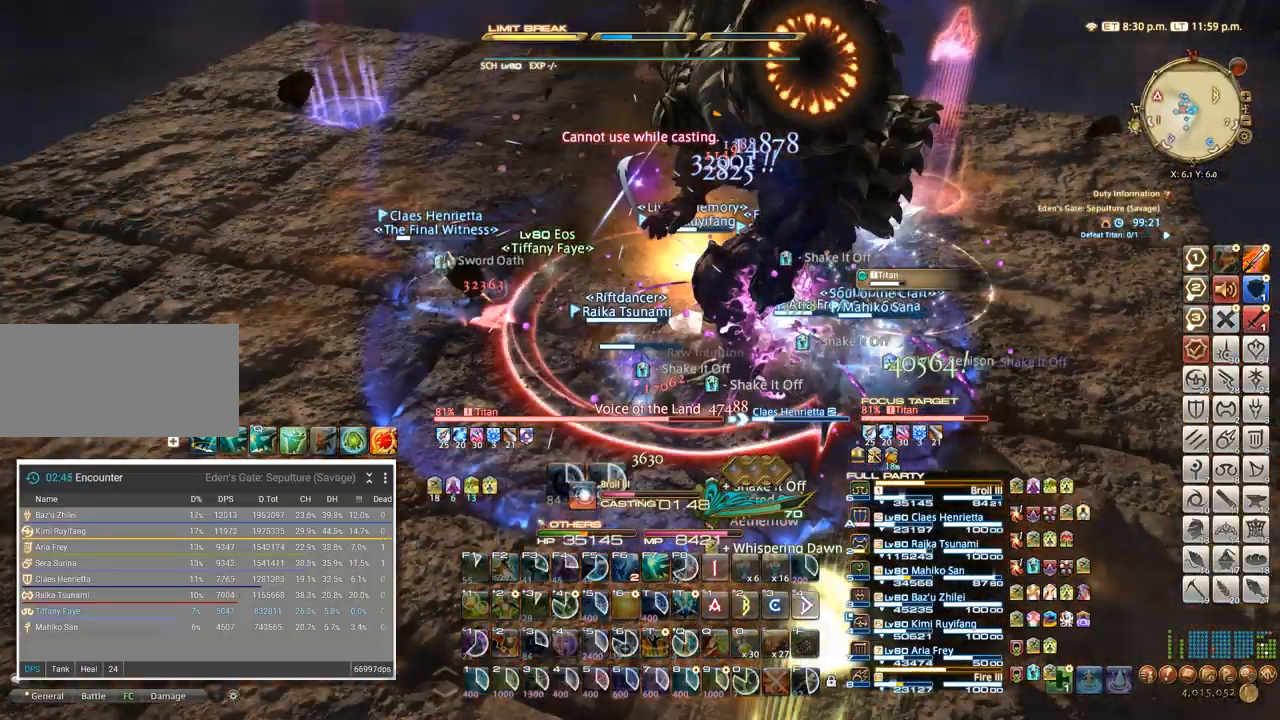
{"keys": [], "events": [[100, "t", "down"], [150, "t", "up"], [233, "t", "down"], [450, "t", "up"]]}
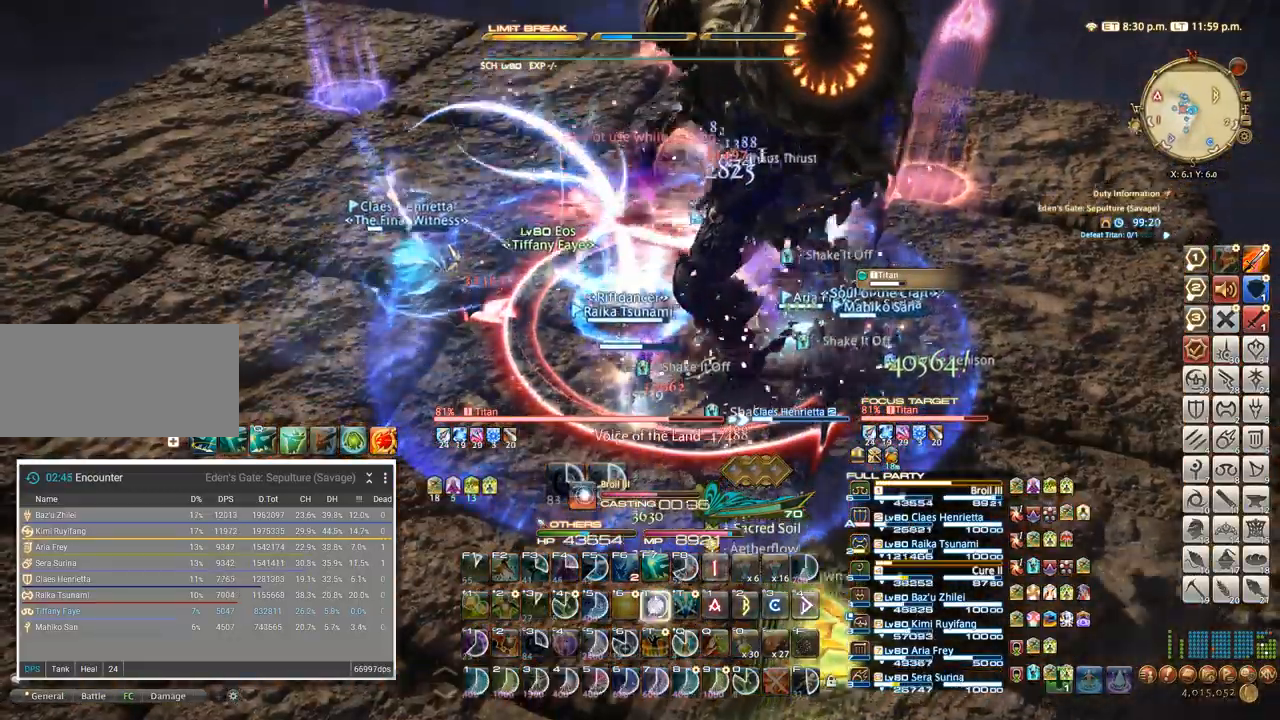
{"keys": [], "events": [[17, "t", "down"], [83, "t", "up"], [150, "t", "down"], [217, "t", "up"]]}
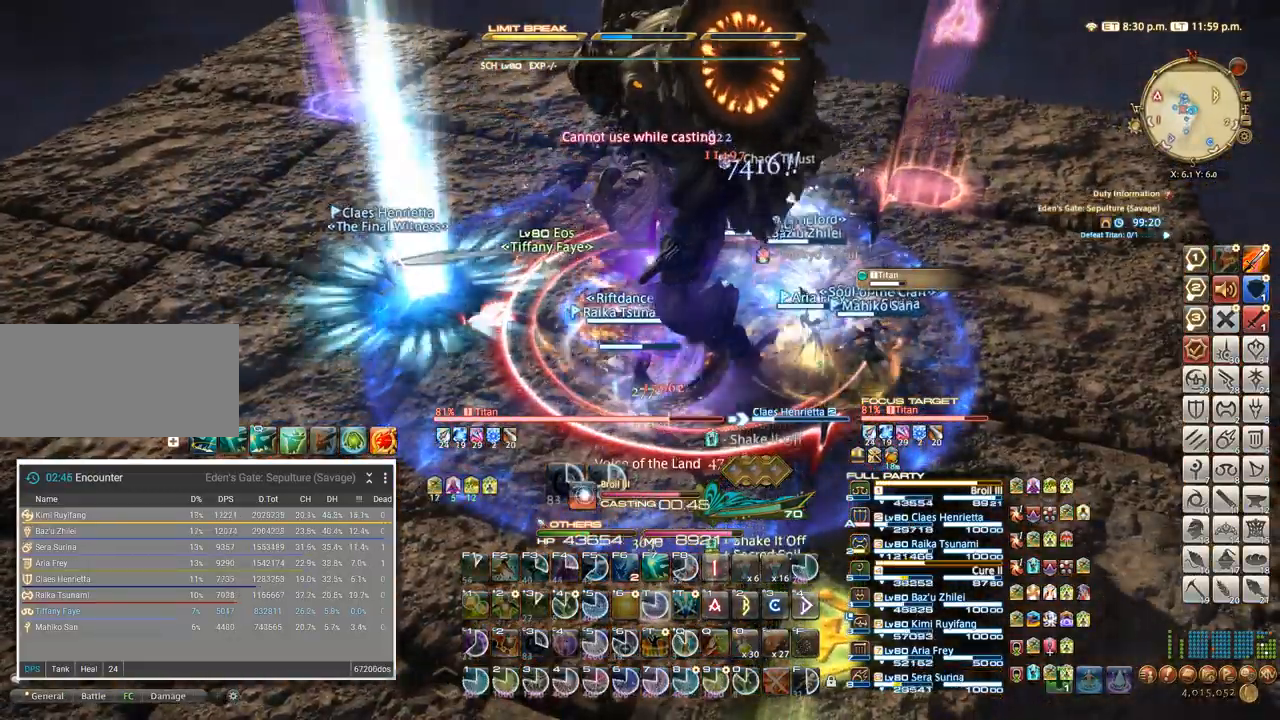
{"keys": [], "events": [[17, "t", "down"], [117, "t", "up"], [267, "t", "down"], [300, "a", "down"], [333, "t", "up"], [433, "t", "down"], [450, "w", "down"], [483, "a", "up"], [500, "t", "up"], [500, "w", "up"]]}